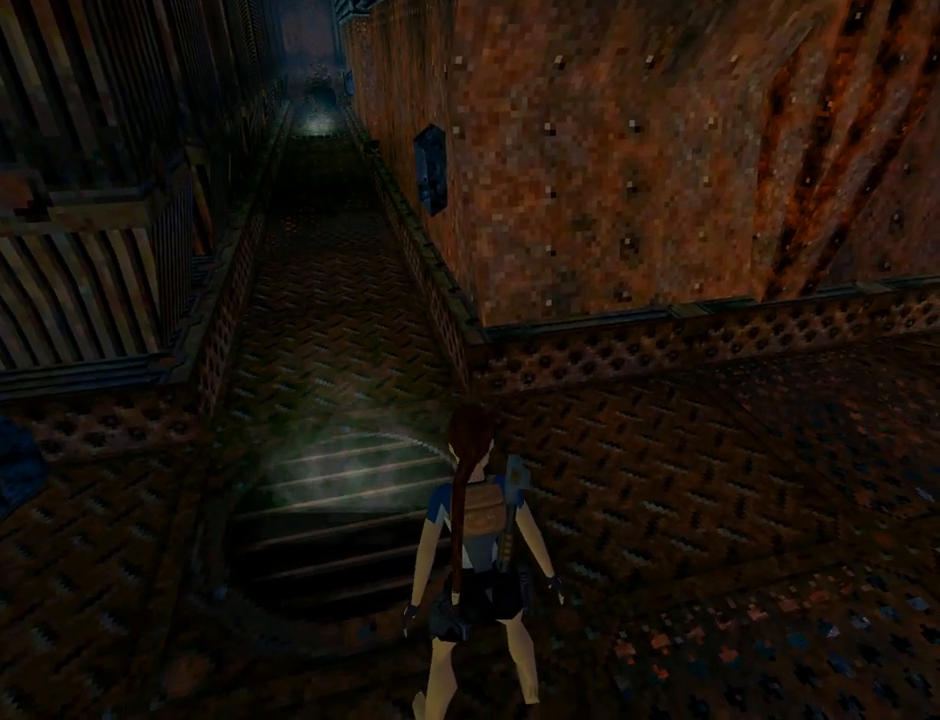
Gameplay with a controller (PlayStation layout); each line is a JSON object with the inputs held at the frame after it. "events" lists button and stick changes between this image and that frame as [ms after this image, input, new state], when the widget could be followed in between. Not read: L2 right_stick.
{"buttons": ["L1"], "left_stick": "center", "events": []}
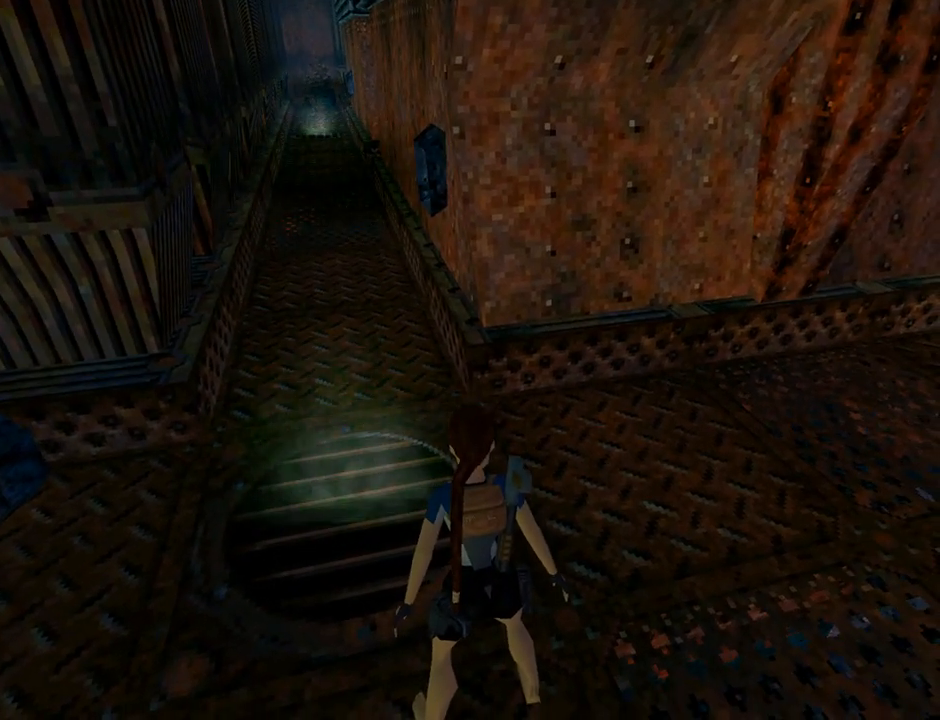
{"buttons": ["L1"], "left_stick": "center", "events": []}
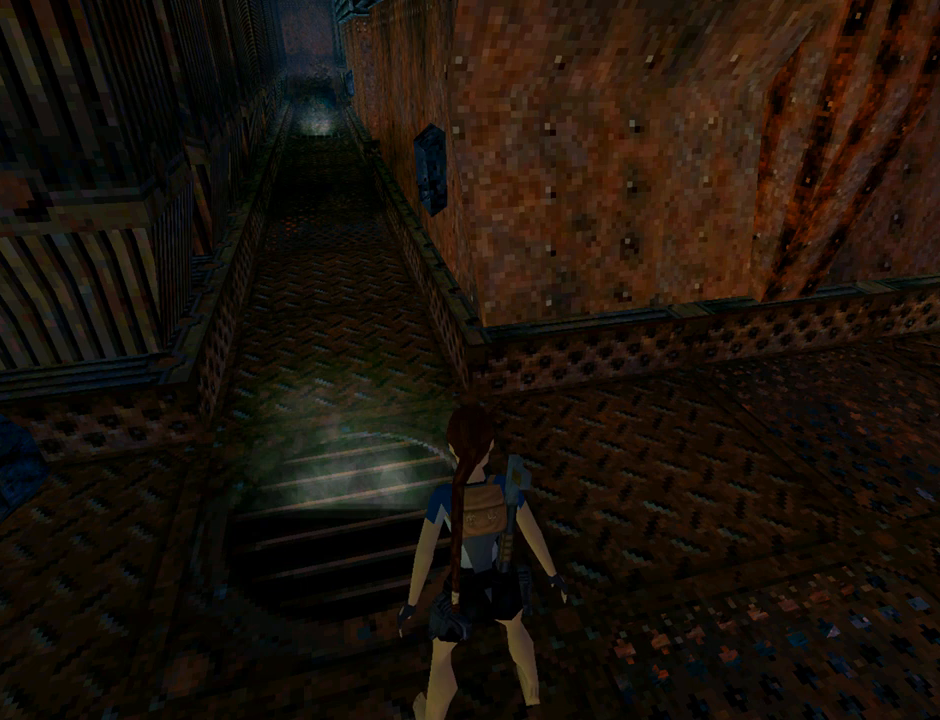
{"buttons": ["L1"], "left_stick": "center", "events": []}
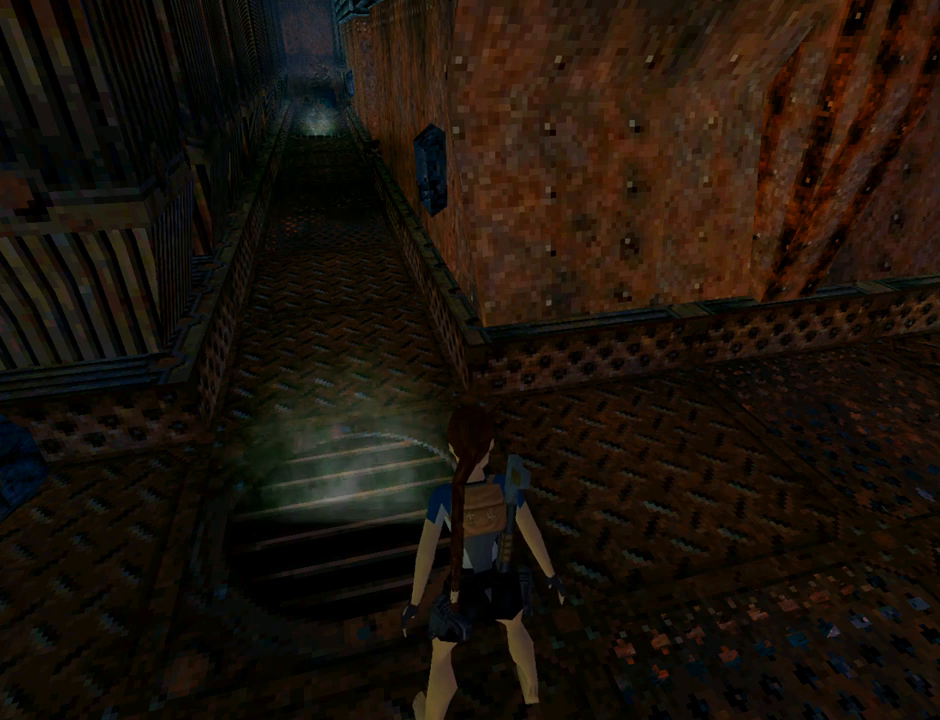
{"buttons": ["L1"], "left_stick": "center", "events": []}
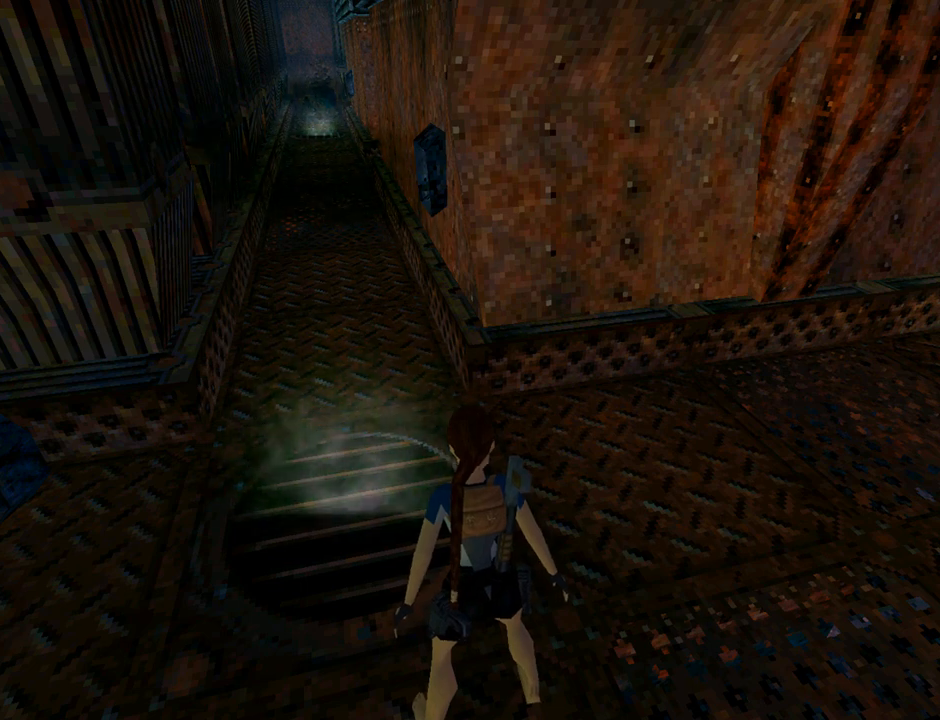
{"buttons": ["L1"], "left_stick": "center", "events": []}
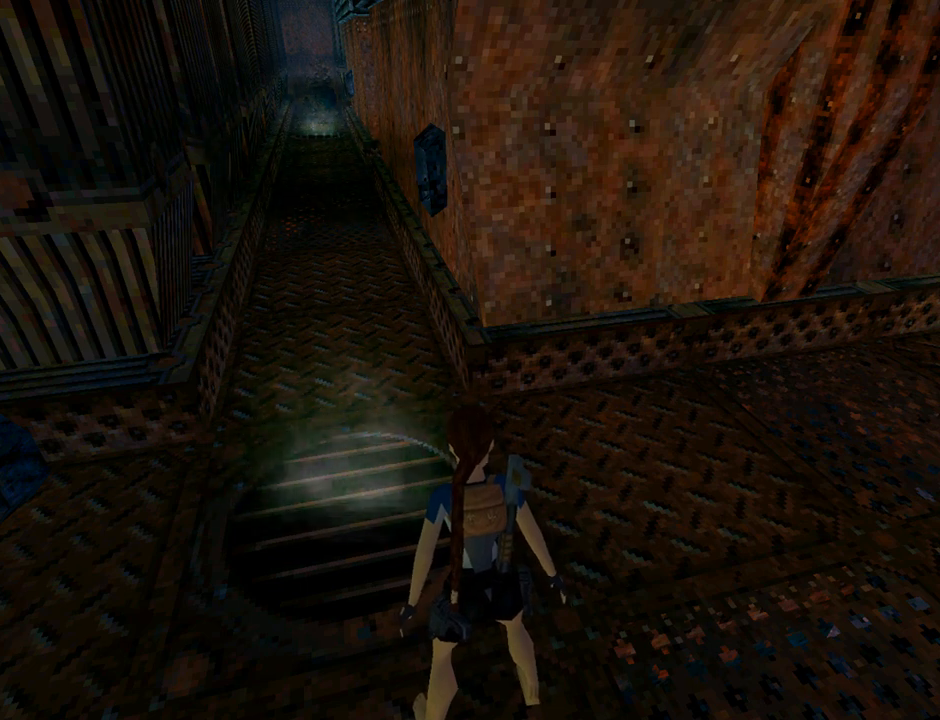
{"buttons": ["L1"], "left_stick": "center", "events": [[100, "DPAD_RIGHT", "down"], [500, "DPAD_RIGHT", "up"]]}
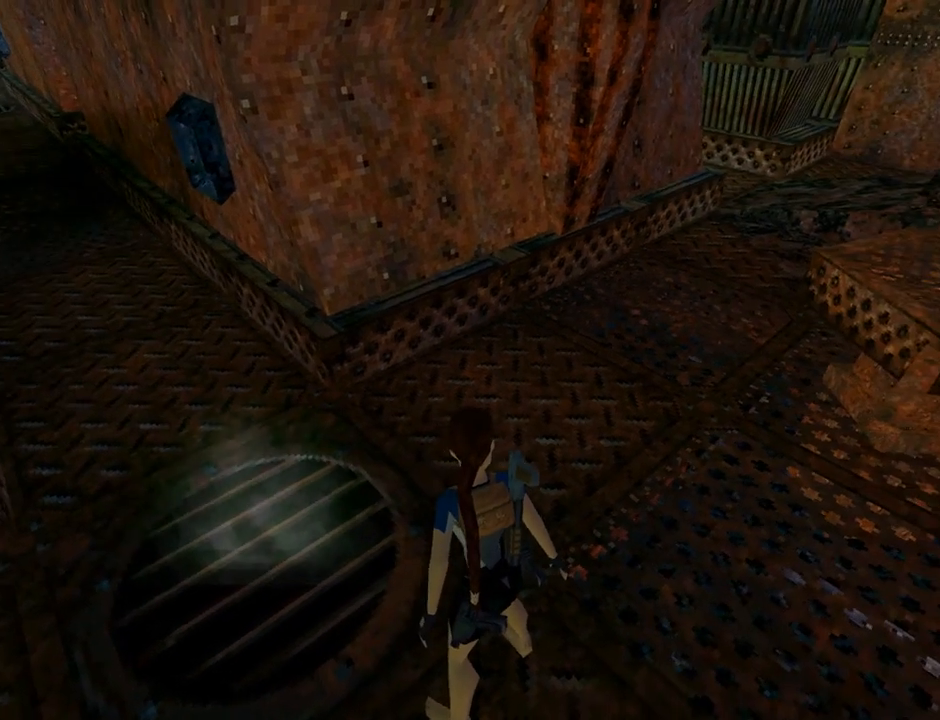
{"buttons": ["L1"], "left_stick": "center", "events": [[100, "DPAD_LEFT", "down"], [200, "DPAD_LEFT", "up"]]}
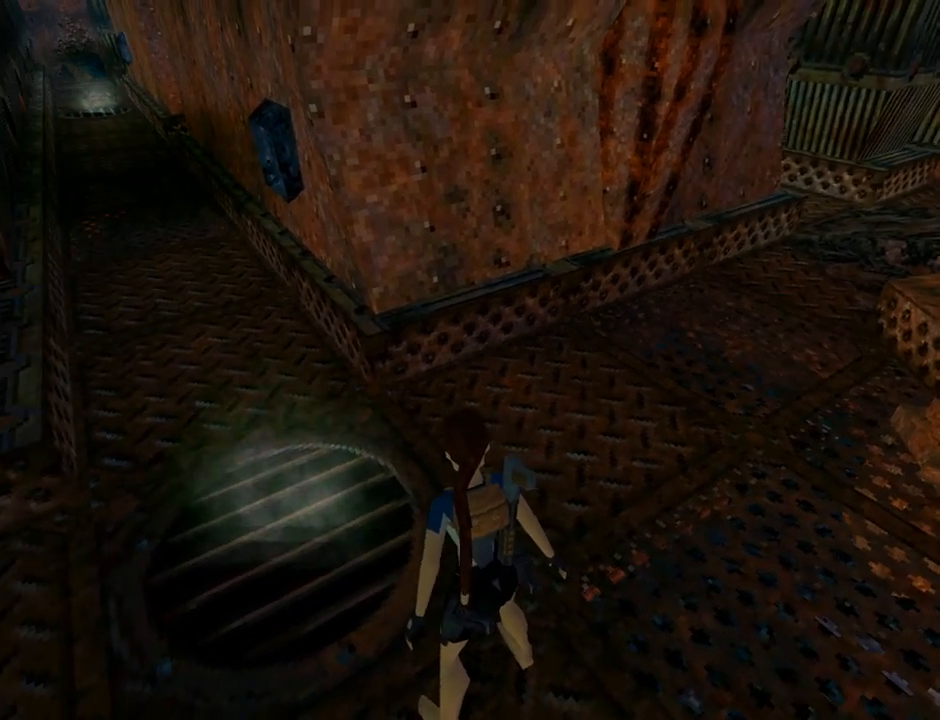
{"buttons": ["L1"], "left_stick": "center", "events": []}
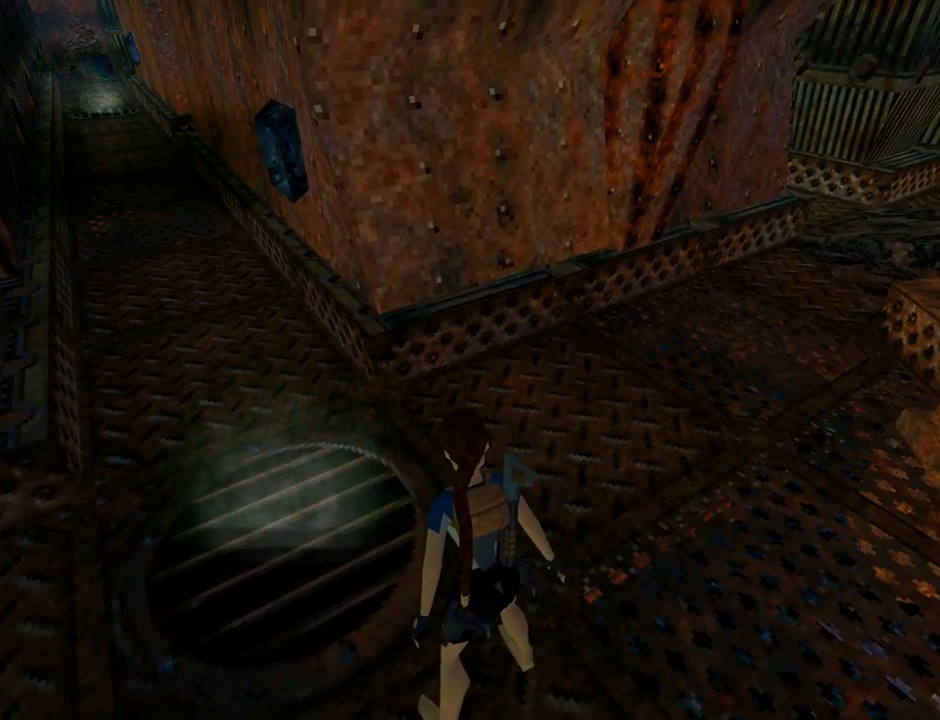
{"buttons": ["L1", "DPAD_LEFT"], "left_stick": "center", "events": [[433, "DPAD_LEFT", "down"]]}
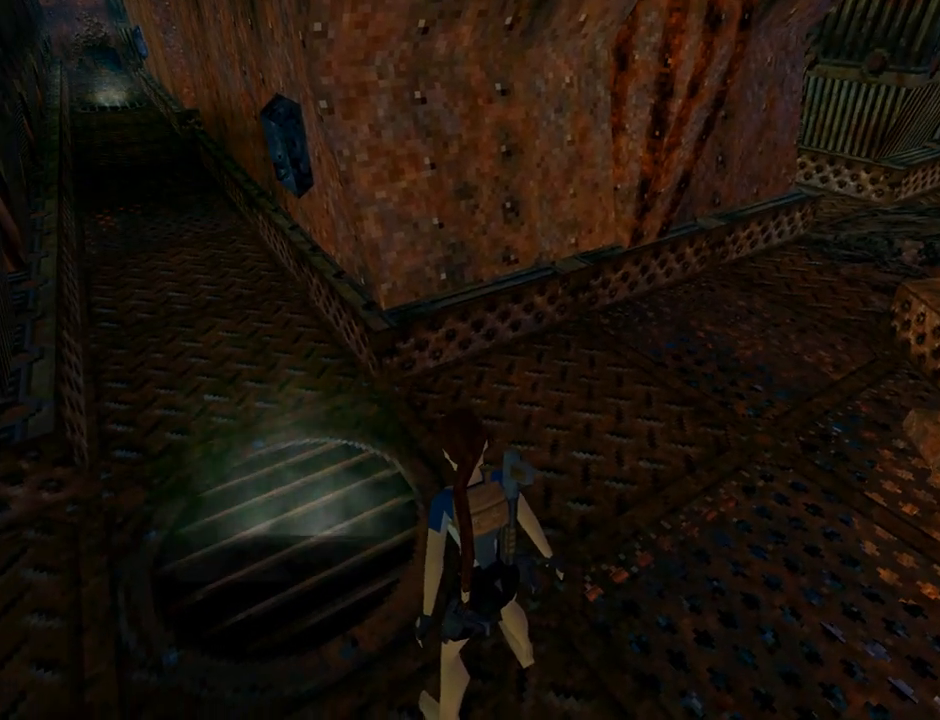
{"buttons": ["L1"], "left_stick": "center", "events": [[100, "DPAD_LEFT", "up"]]}
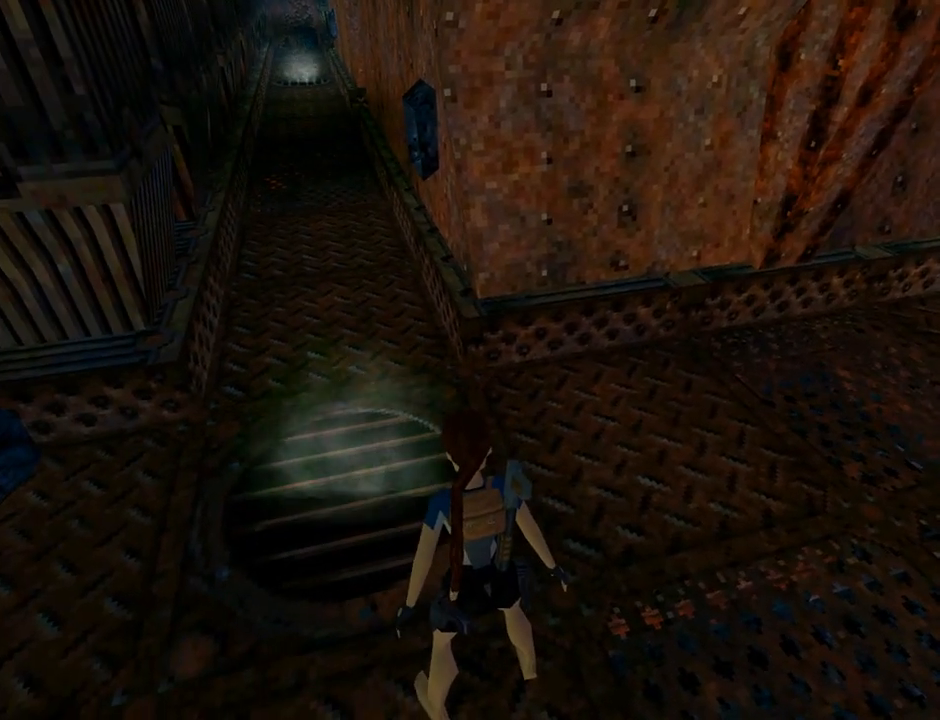
{"buttons": ["L1"], "left_stick": "center", "events": [[267, "DPAD_DOWN", "down"], [367, "DPAD_DOWN", "up"]]}
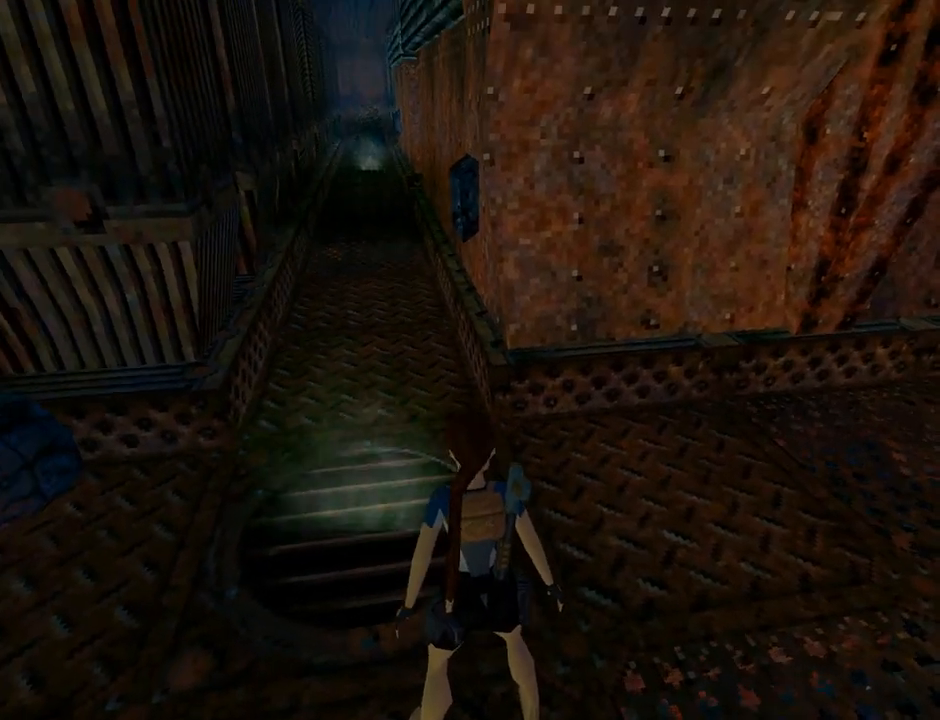
{"buttons": ["DPAD_RIGHT"], "left_stick": "center", "events": [[367, "L1", "up"], [400, "DPAD_RIGHT", "down"]]}
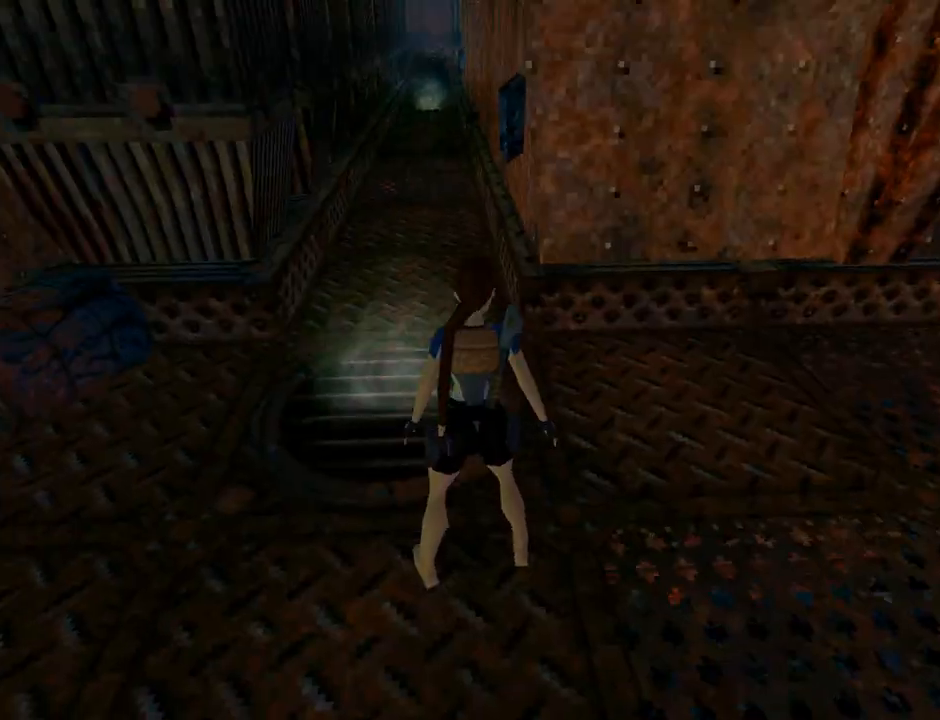
{"buttons": ["DPAD_RIGHT"], "left_stick": "center", "events": []}
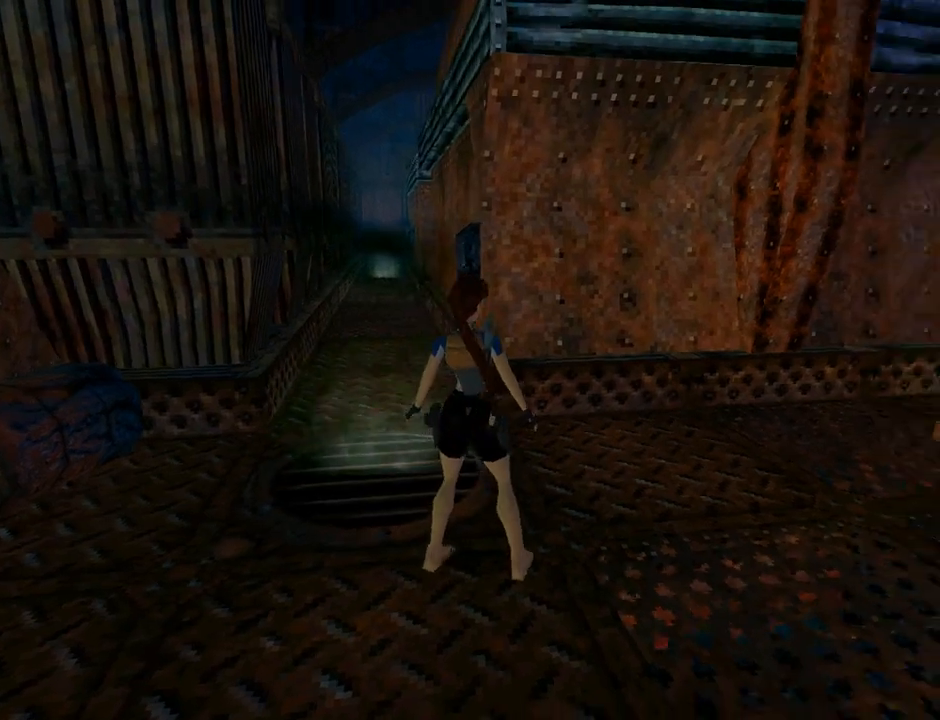
{"buttons": [], "left_stick": "center", "events": [[433, "DPAD_RIGHT", "up"]]}
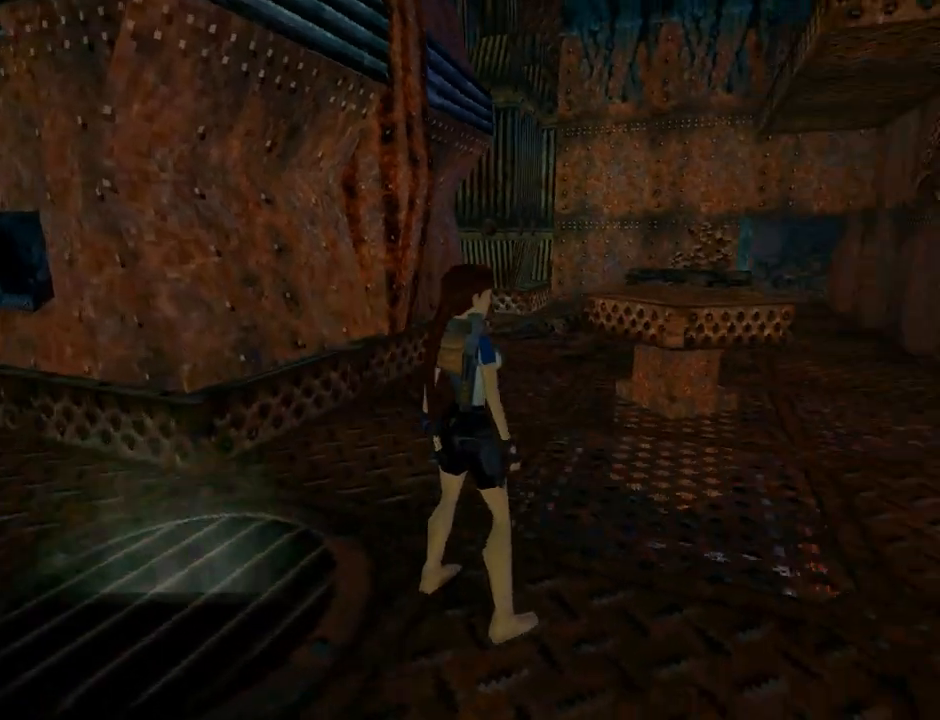
{"buttons": [], "left_stick": "center", "events": []}
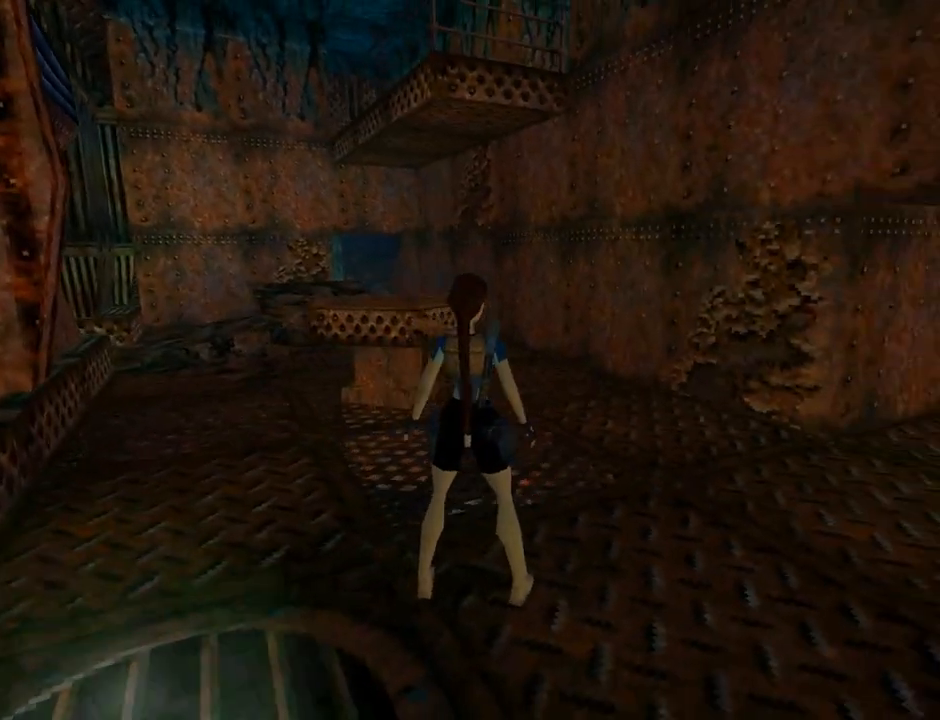
{"buttons": [], "left_stick": "center", "events": []}
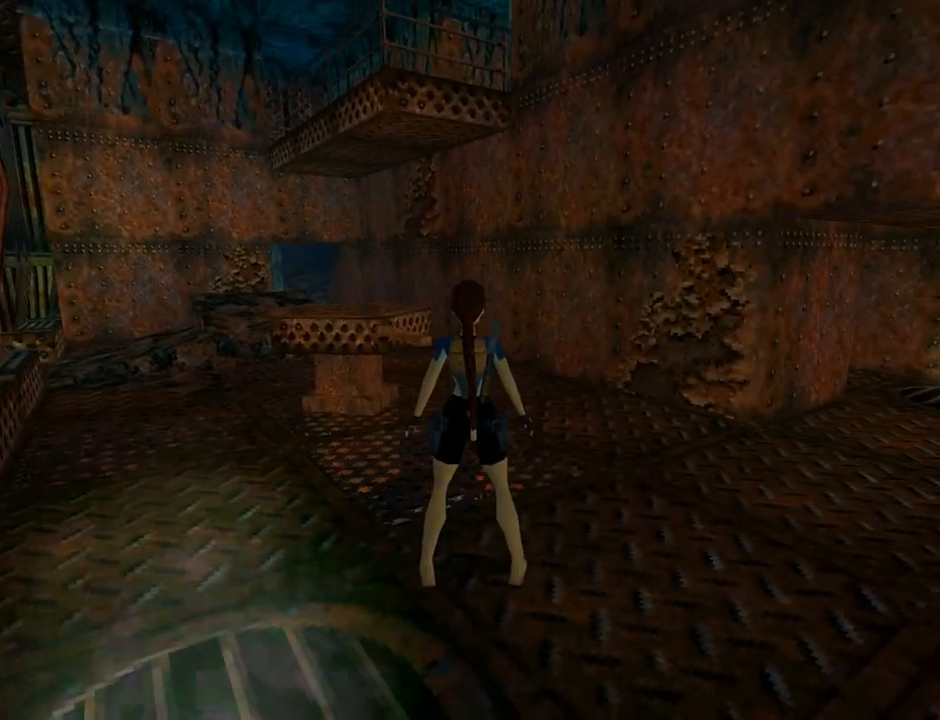
{"buttons": ["DPAD_LEFT"], "left_stick": "center", "events": [[33, "DPAD_LEFT", "down"]]}
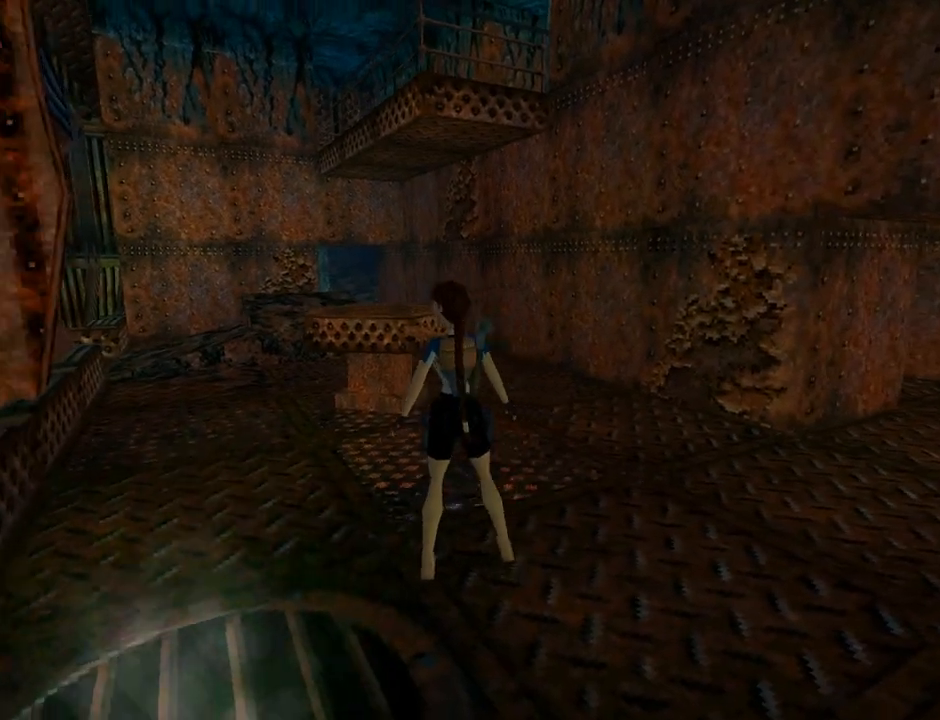
{"buttons": ["DPAD_LEFT"], "left_stick": "center", "events": []}
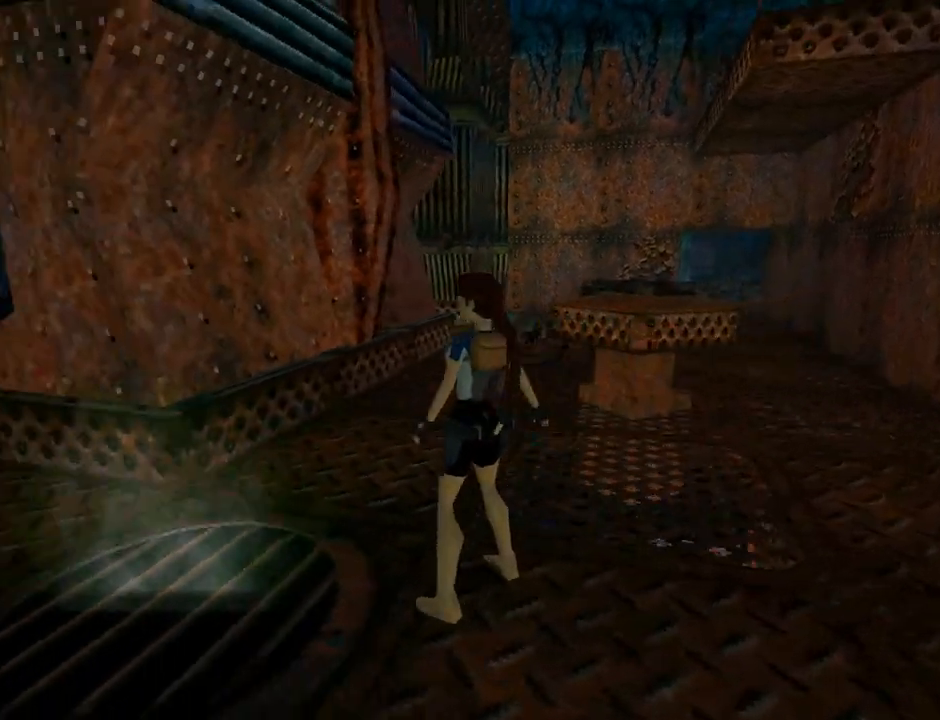
{"buttons": ["L1"], "left_stick": "center", "events": [[133, "DPAD_LEFT", "up"], [233, "L1", "down"]]}
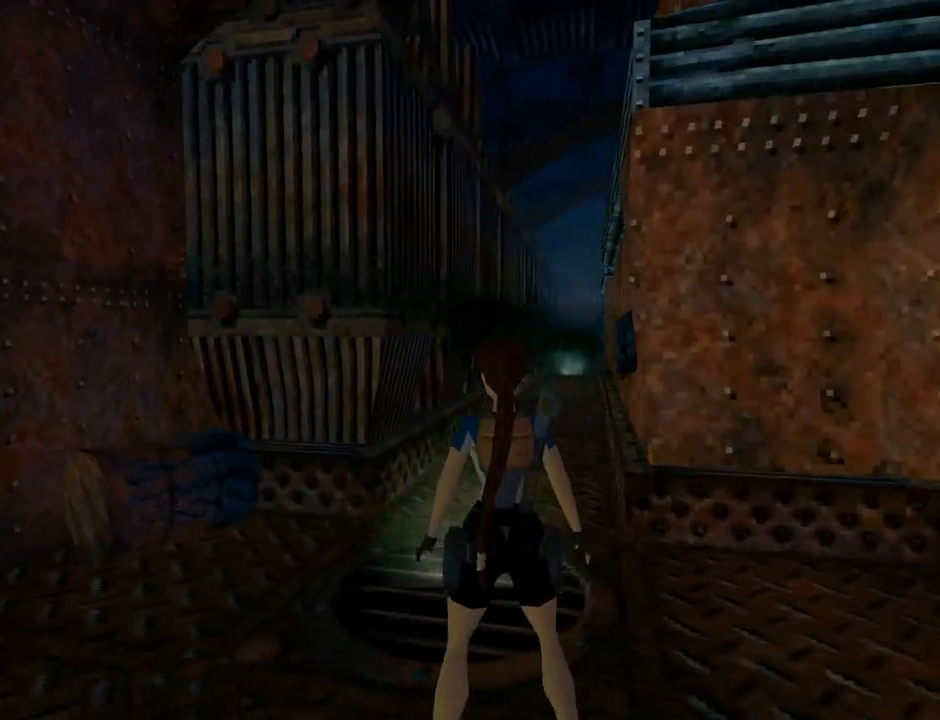
{"buttons": ["L1"], "left_stick": "center", "events": [[33, "DPAD_UP", "down"], [300, "DPAD_UP", "up"]]}
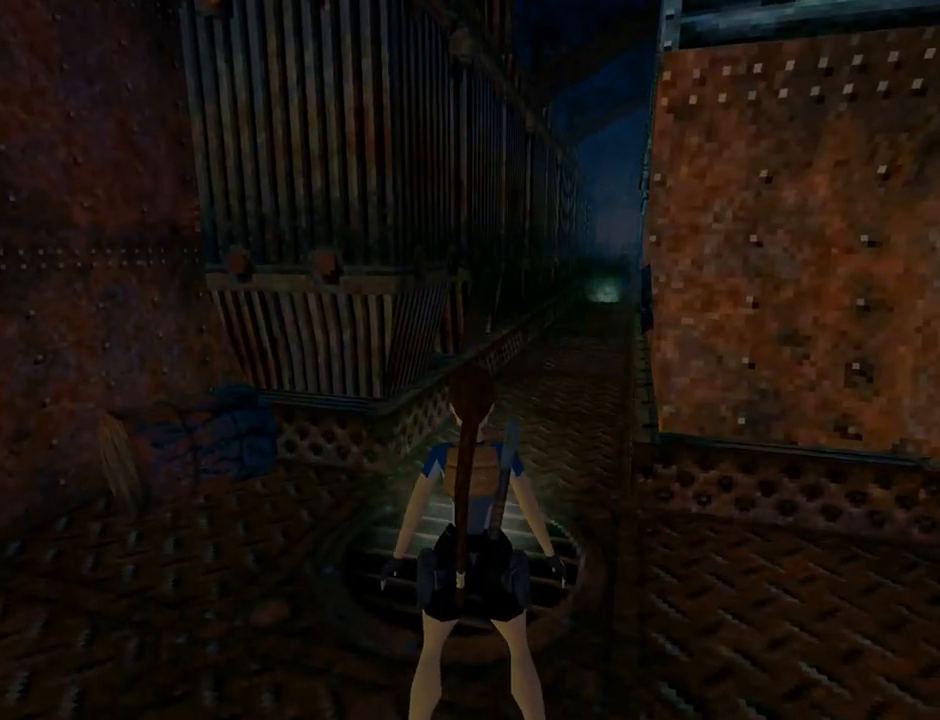
{"buttons": ["L1"], "left_stick": "center", "events": []}
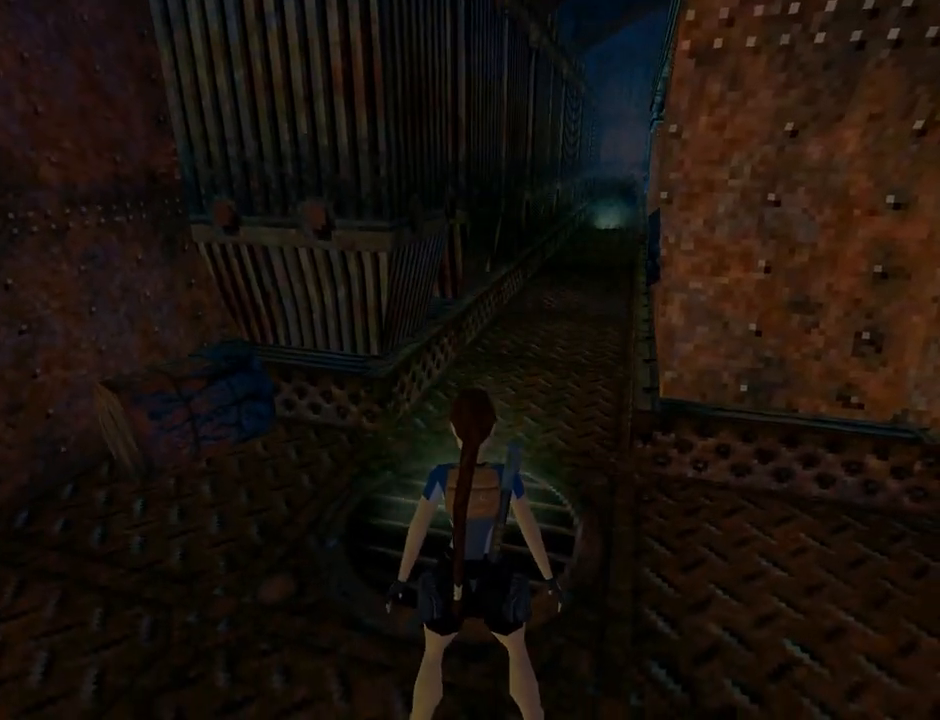
{"buttons": ["L1"], "left_stick": "center", "events": [[433, "DPAD_UP", "down"], [500, "DPAD_UP", "up"]]}
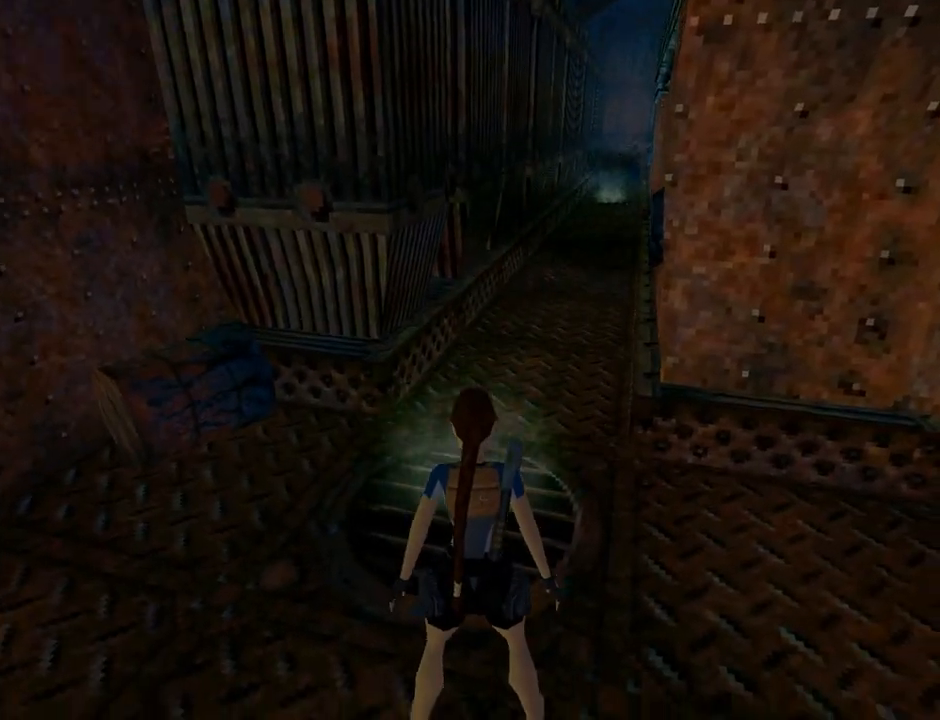
{"buttons": ["L1"], "left_stick": "center", "events": []}
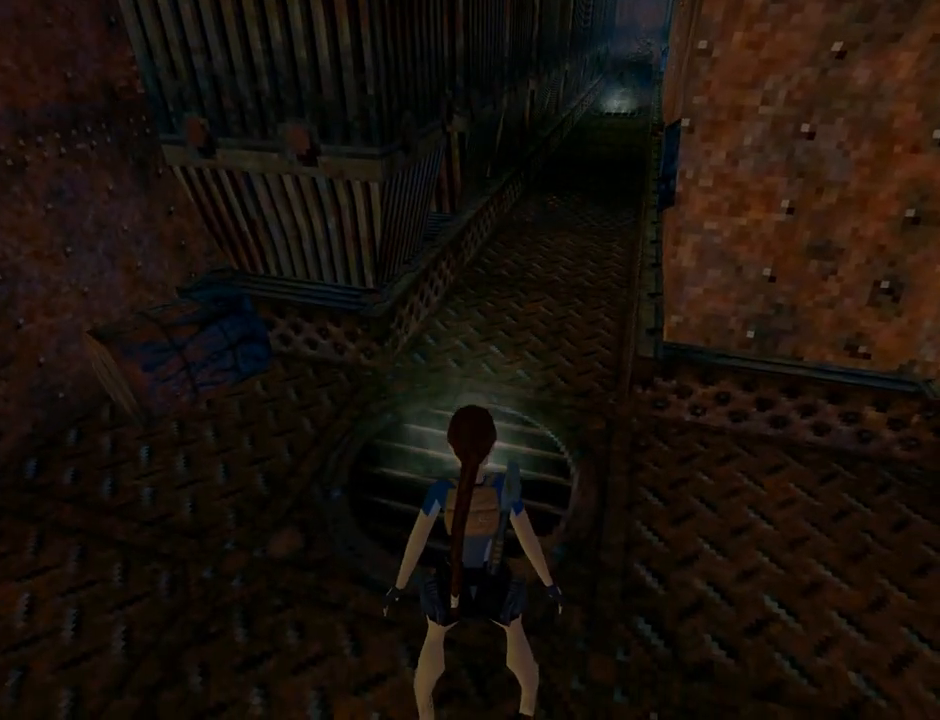
{"buttons": ["L1"], "left_stick": "center", "events": []}
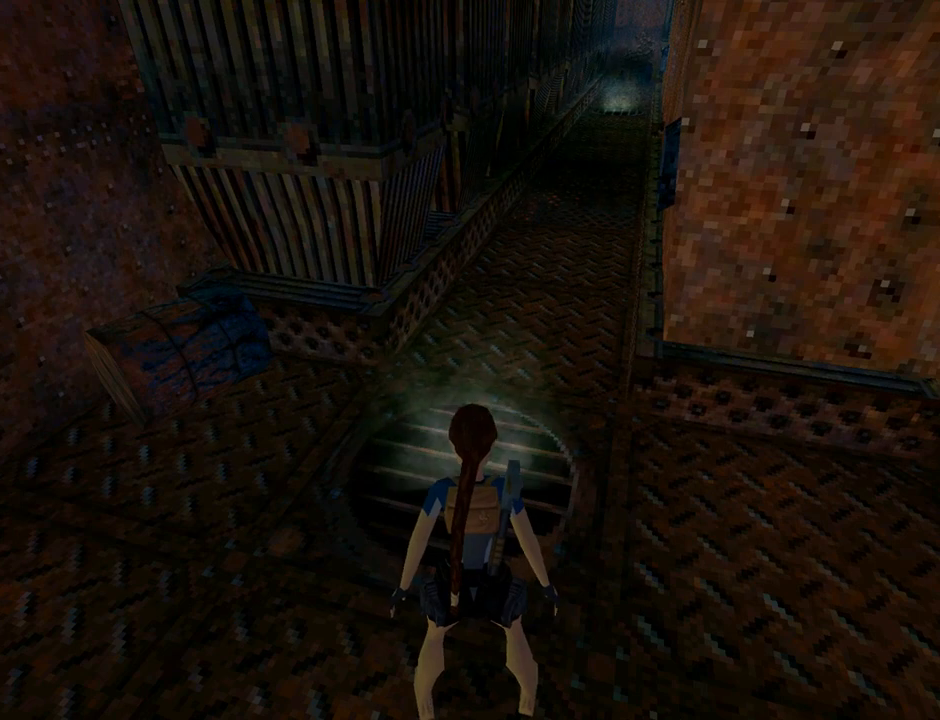
{"buttons": [], "left_stick": "center", "events": [[167, "L1", "up"], [300, "L3", "down"], [433, "L3", "up"]]}
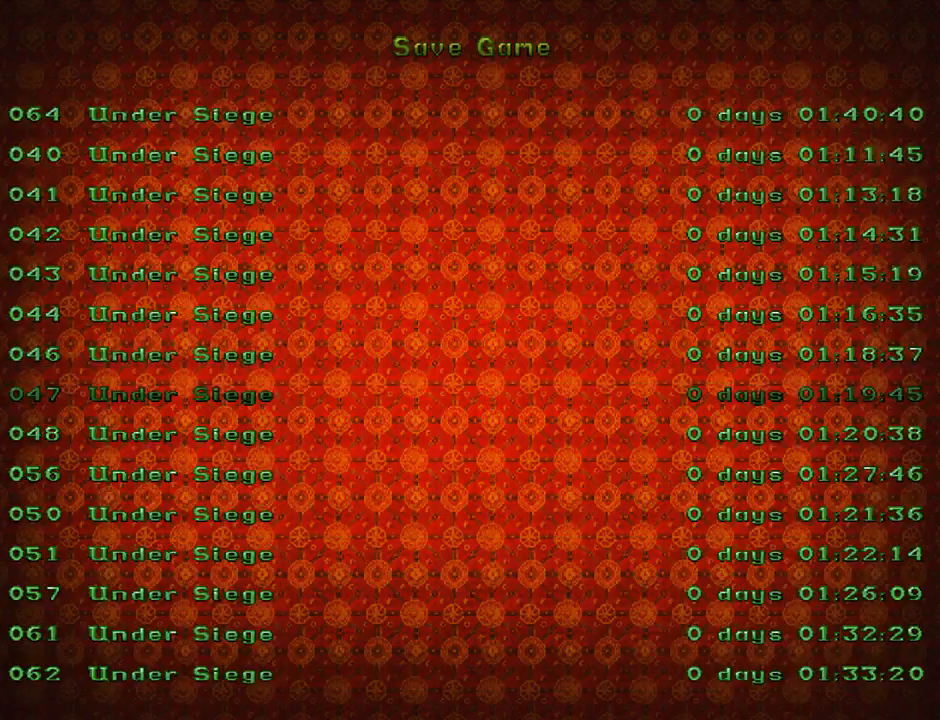
{"buttons": [], "left_stick": "center", "events": []}
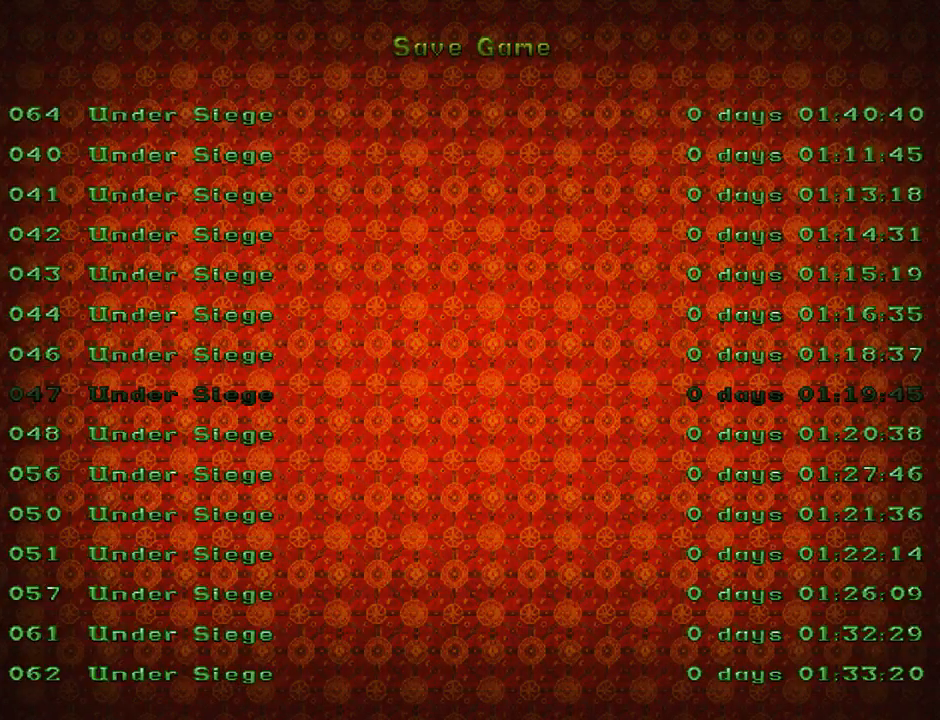
{"buttons": [], "left_stick": "center", "events": [[367, "START", "down"], [500, "START", "up"]]}
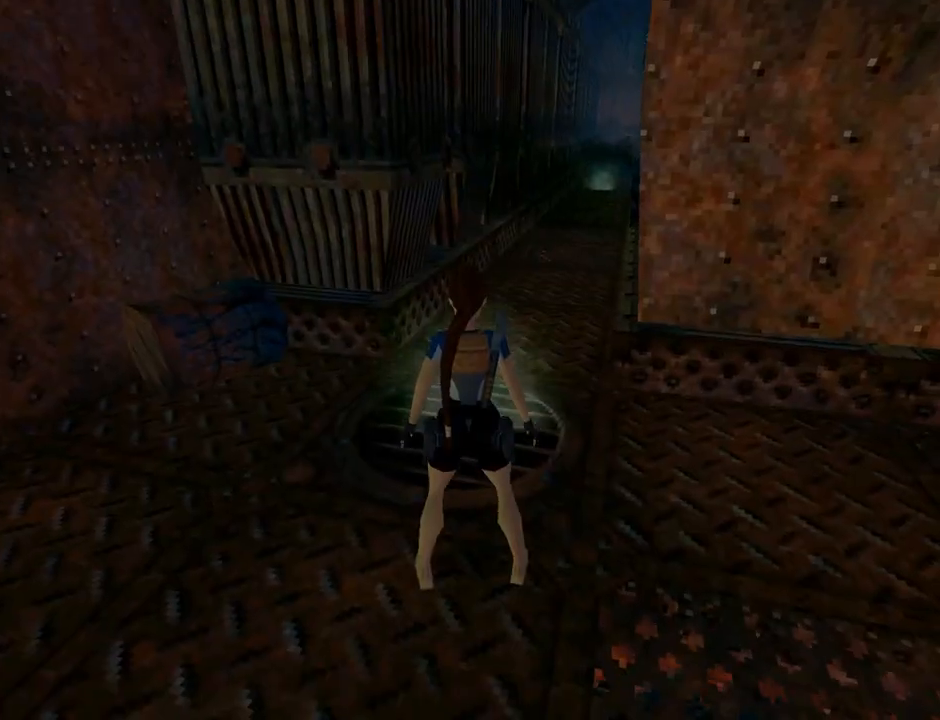
{"buttons": ["DPAD_RIGHT"], "left_stick": "center", "events": [[400, "DPAD_RIGHT", "down"]]}
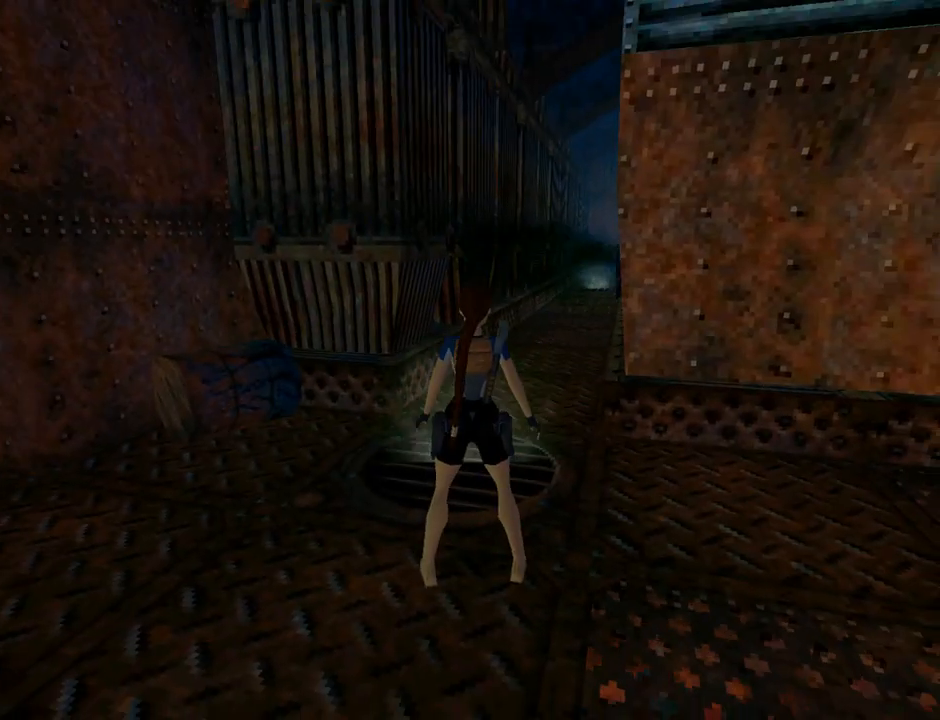
{"buttons": ["DPAD_RIGHT"], "left_stick": "center", "events": []}
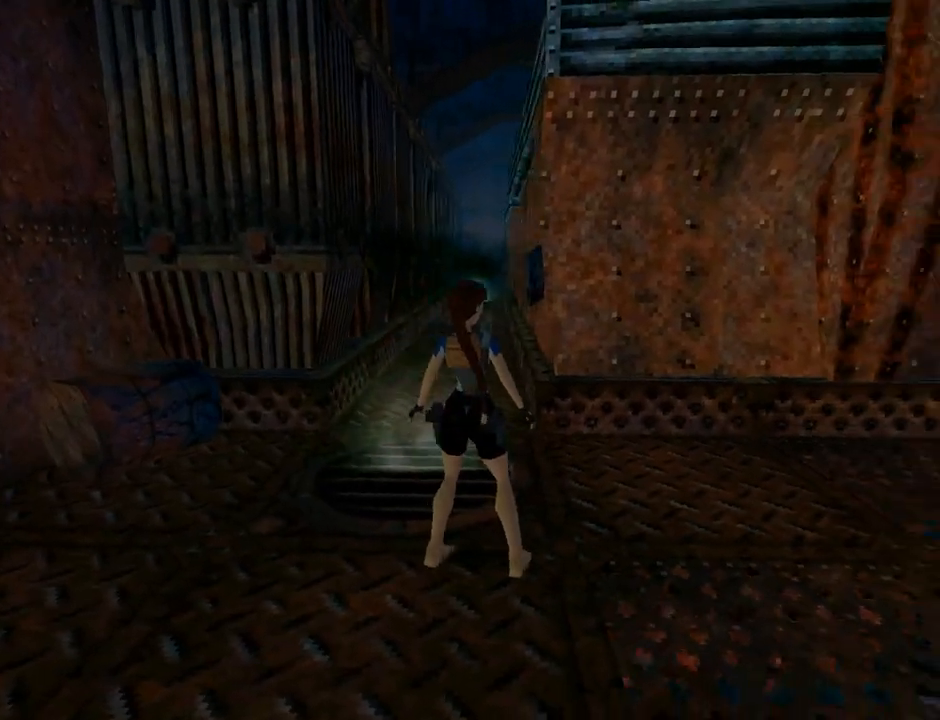
{"buttons": [], "left_stick": "center", "events": [[67, "DPAD_RIGHT", "up"], [300, "L3", "down"], [433, "L3", "up"]]}